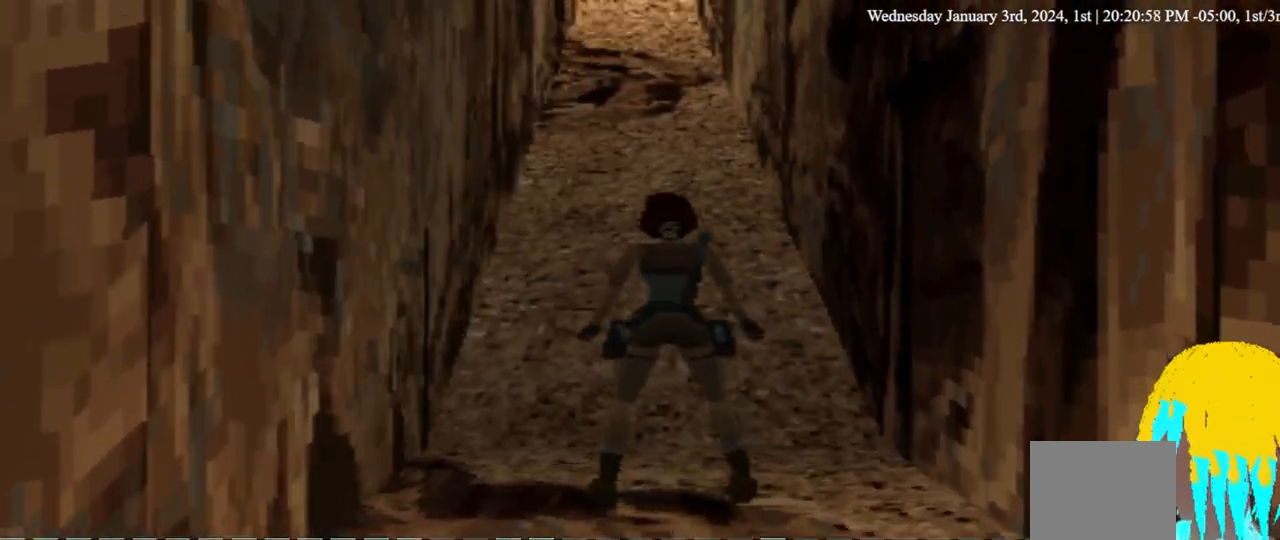
Gameplay with a controller (PlayStation layout); each line is a JSON object with the inputs held at the frame after it. "events" lists button and stick changes between this image and that frame as [ms after this image, input, new state], when the widget could be followed in between. Not read: R1.
{"buttons": [], "left_stick": "center", "right_stick": "center", "events": [[67, "DPAD_DOWN", "down"], [67, "DPAD_LEFT", "up"], [167, "DPAD_DOWN", "up"]]}
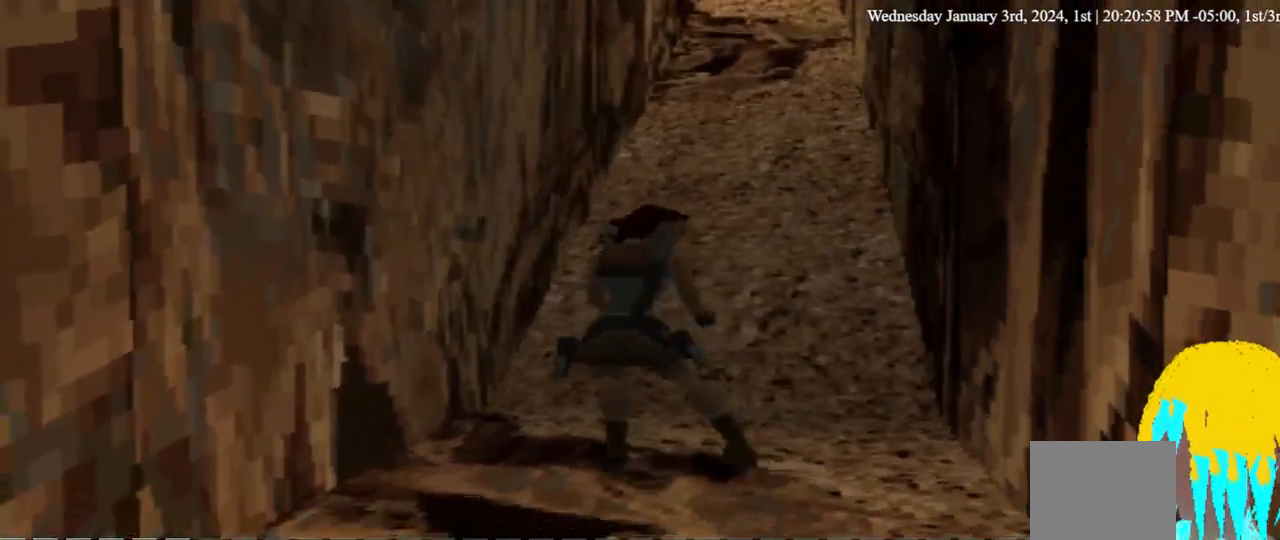
{"buttons": ["CROSS"], "left_stick": "center", "right_stick": "center", "events": [[300, "CROSS", "down"]]}
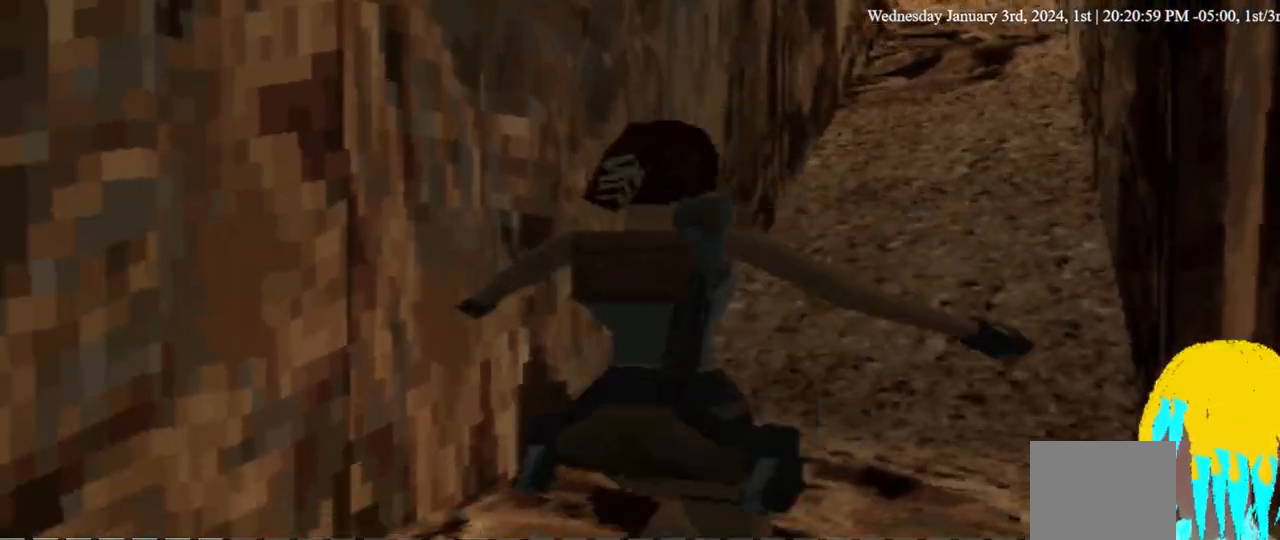
{"buttons": ["CROSS"], "left_stick": "center", "right_stick": "center", "events": []}
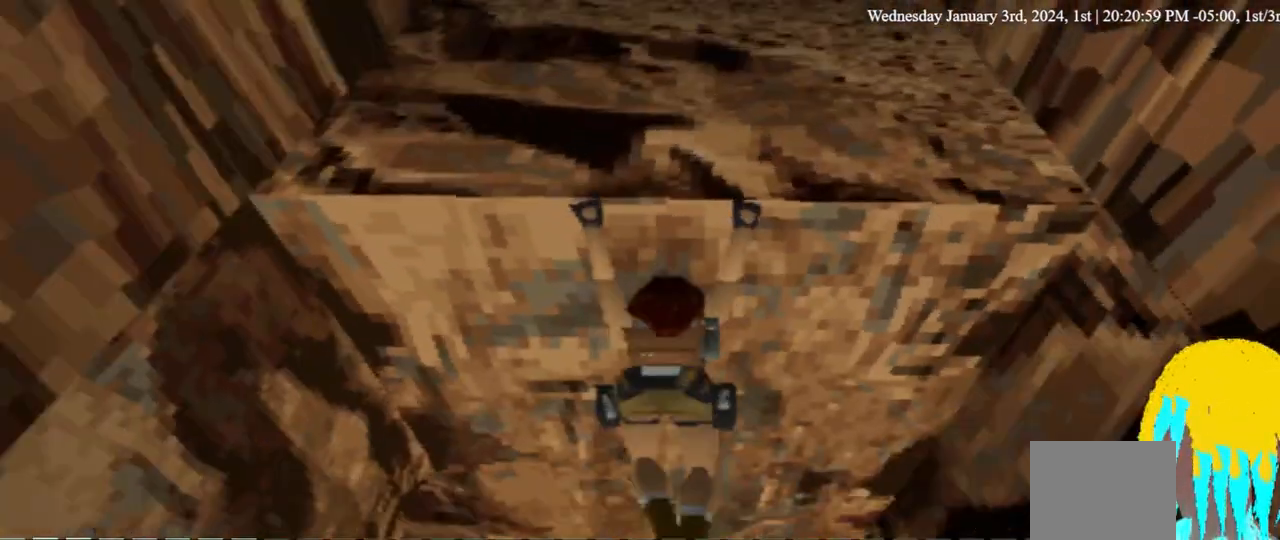
{"buttons": ["CROSS"], "left_stick": "center", "right_stick": "center", "events": []}
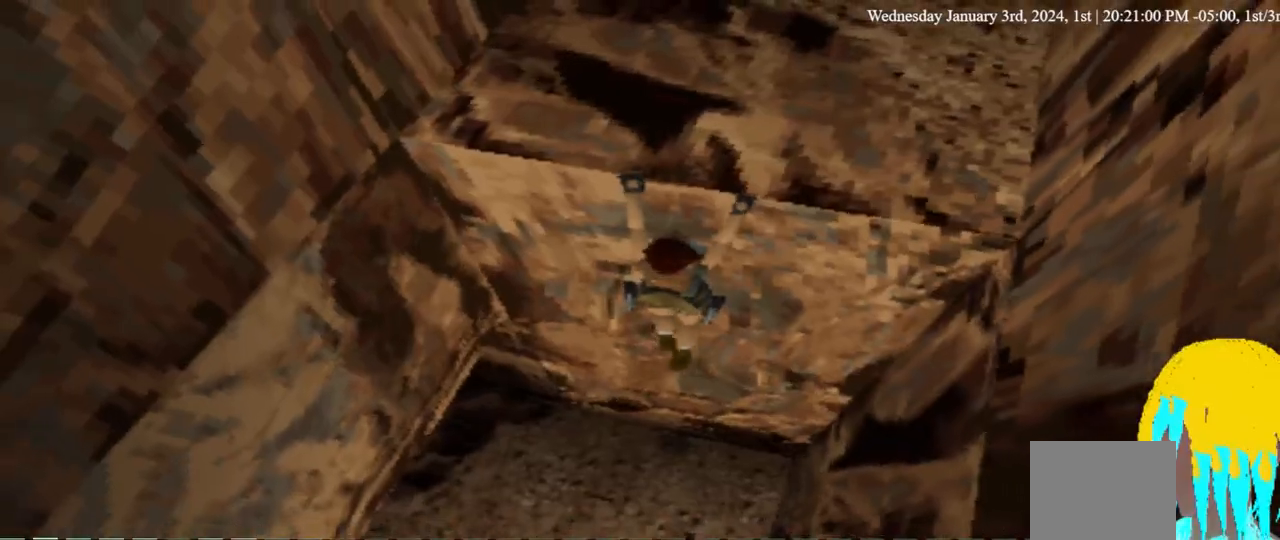
{"buttons": ["CROSS"], "left_stick": "center", "right_stick": "center", "events": []}
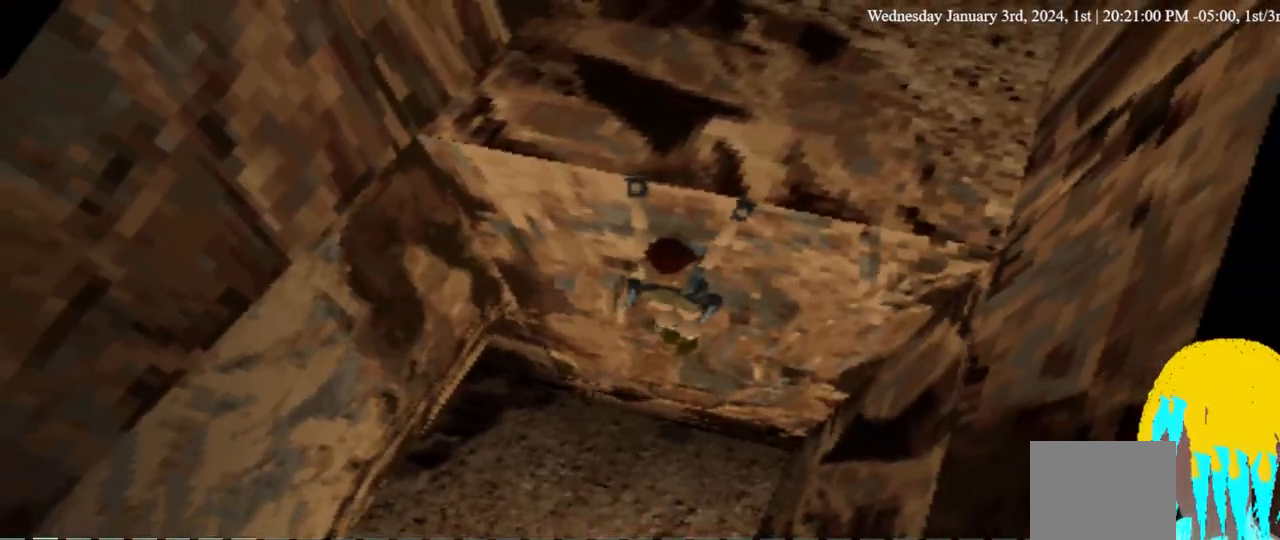
{"buttons": [], "left_stick": "center", "right_stick": "center", "events": [[100, "CROSS", "up"]]}